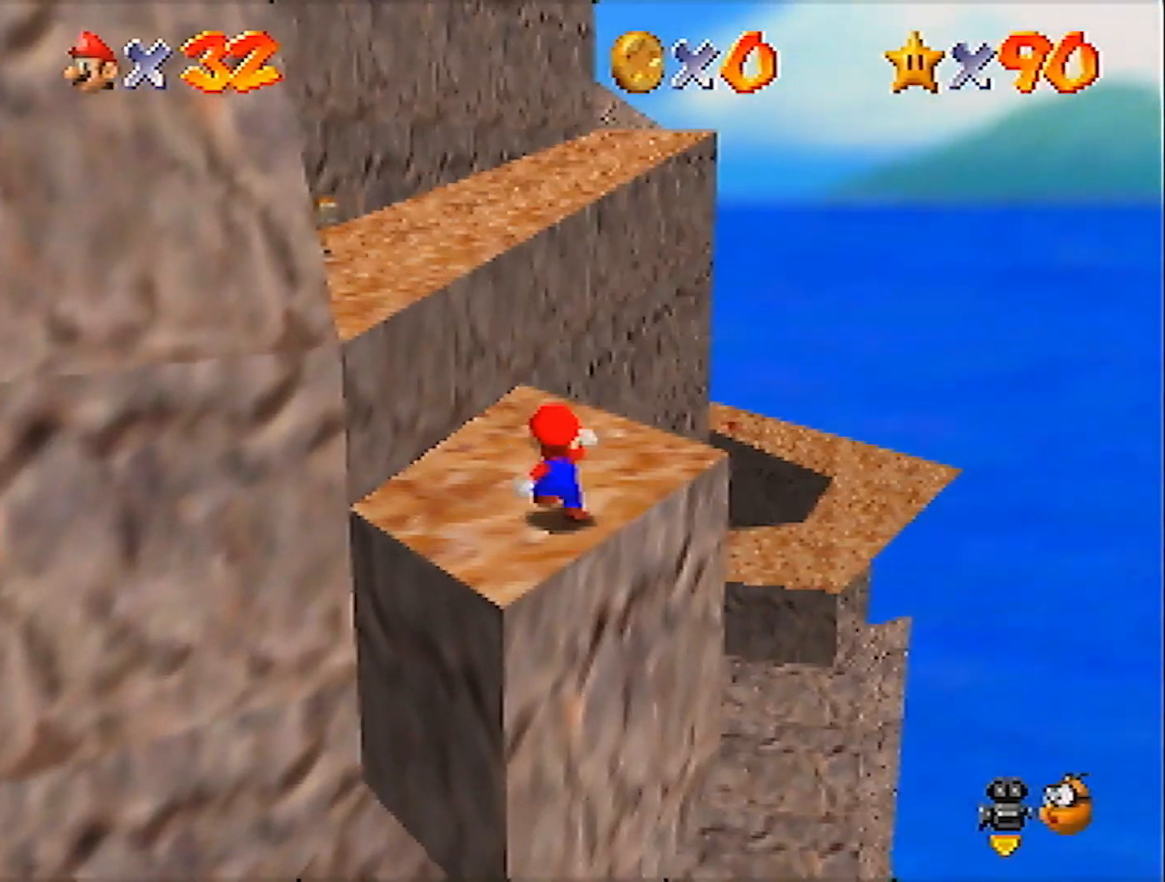
Gameplay with a controller (Nintendo layout); each line is a JSON object with the inputs held at the frame after it. "events" lists button and stick changes between this image and that frame as [ms after this image, input, new state], when the widget could be followed in between. Not read: L3 R3 START.
{"buttons": ["A", "B"], "left_stick": "left", "events": [[67, "C_RIGHT", "up"], [200, "left_stick", "up-left"], [300, "left_stick", "up"], [400, "A", "down"], [434, "left_stick", "left"], [500, "B", "down"]]}
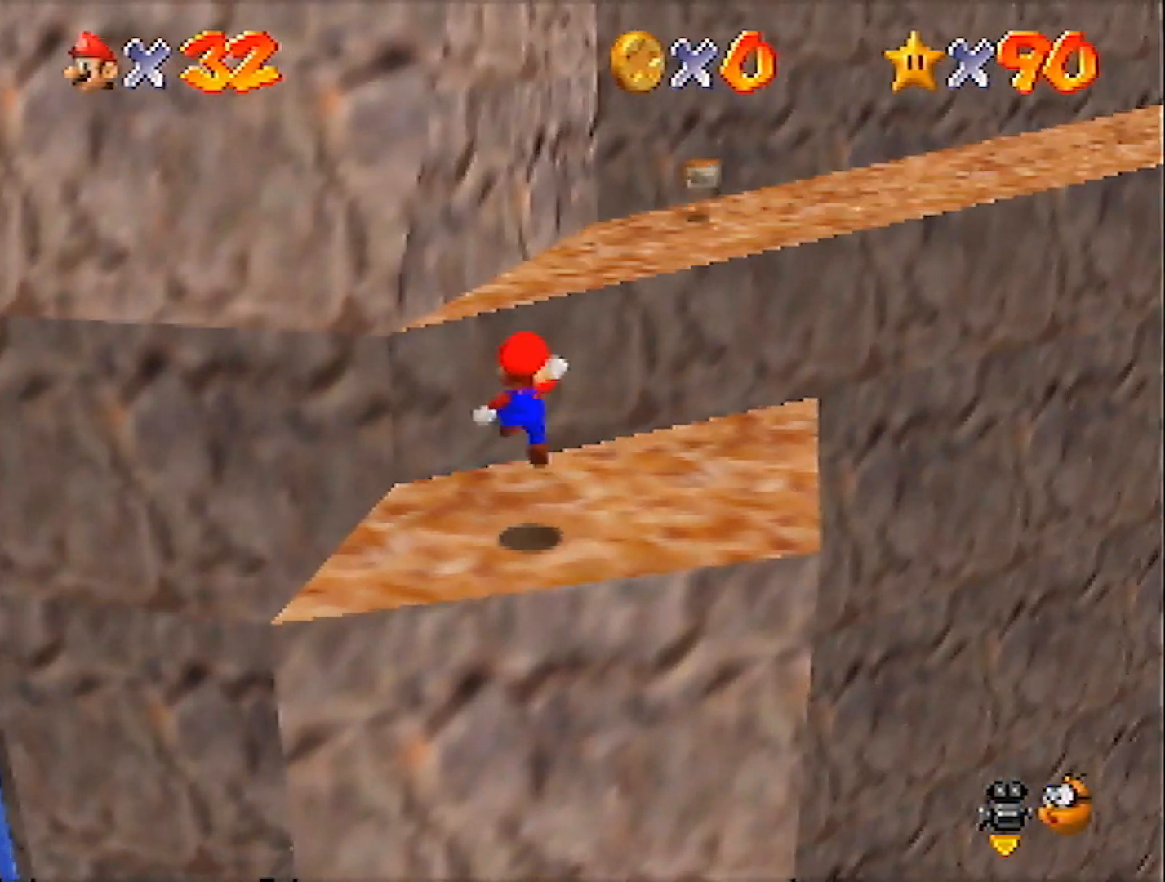
{"buttons": [], "left_stick": "center", "events": [[67, "A", "up"], [67, "B", "up"], [67, "left_stick", "down-left"], [467, "left_stick", "center"]]}
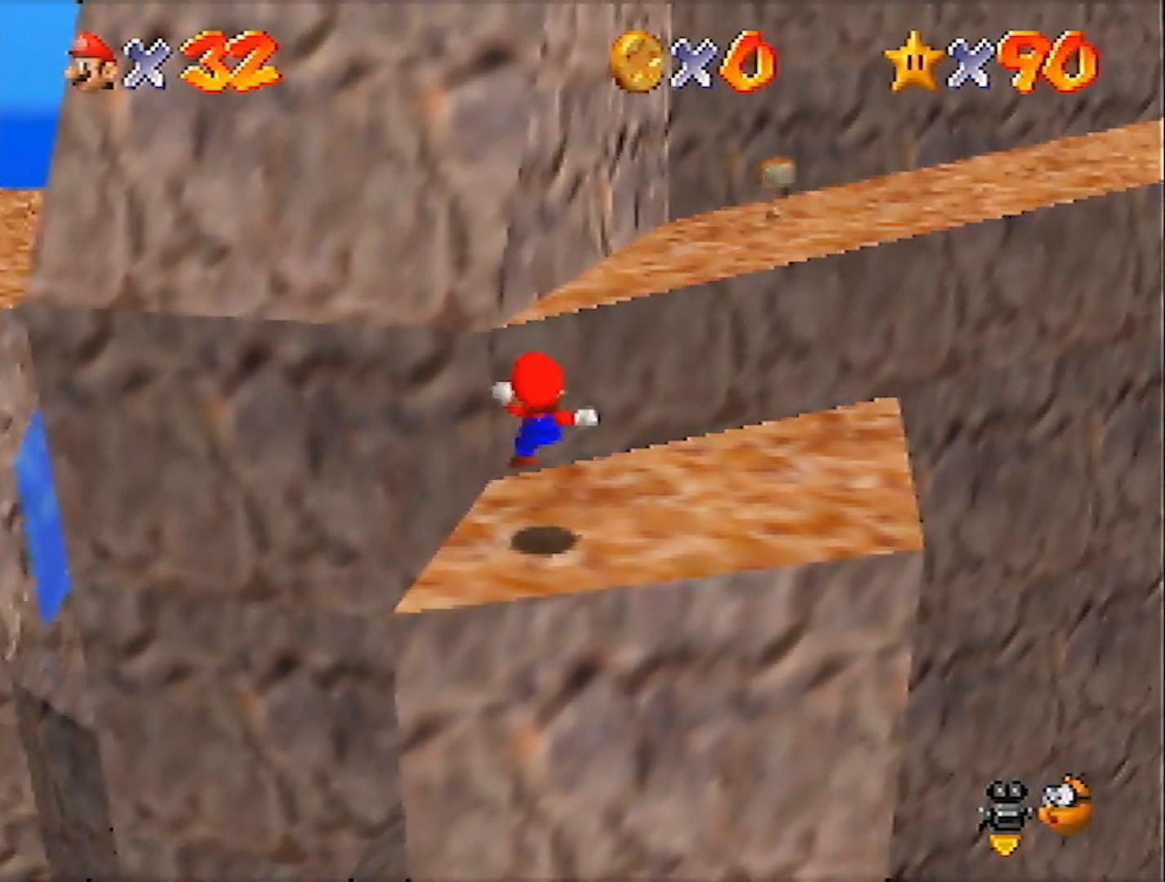
{"buttons": [], "left_stick": "up", "events": [[267, "left_stick", "up"], [300, "A", "down"], [300, "B", "down"], [400, "A", "up"], [400, "B", "up"]]}
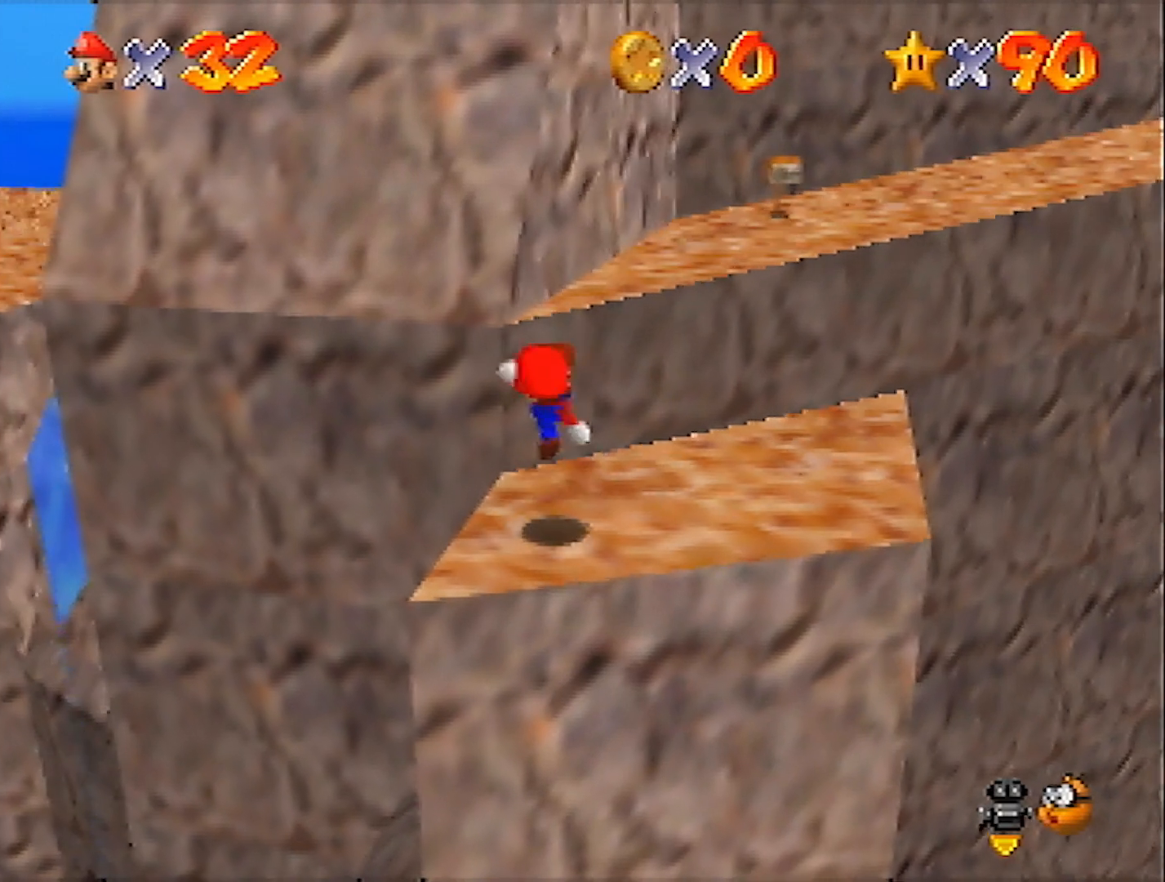
{"buttons": ["A"], "left_stick": "up", "events": [[201, "A", "down"]]}
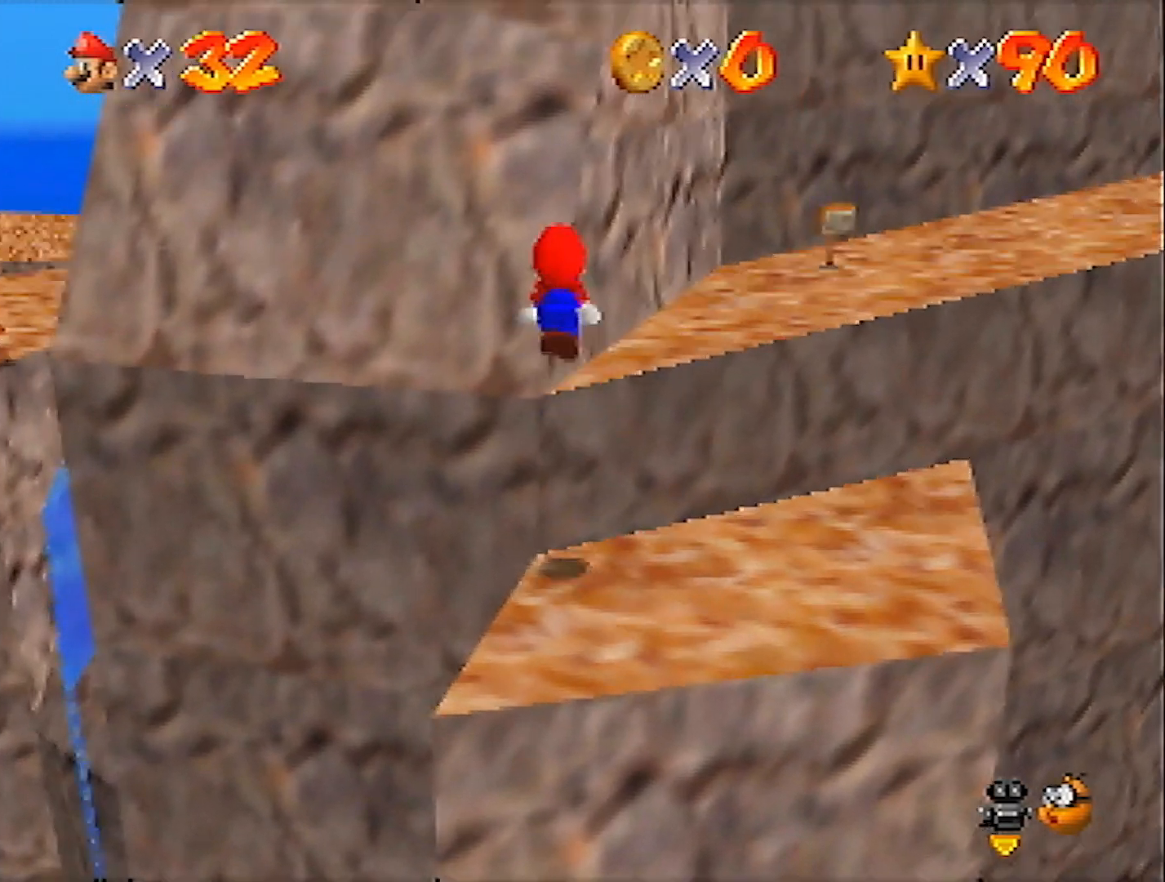
{"buttons": ["A"], "left_stick": "up-right", "events": [[133, "A", "up"], [167, "left_stick", "up-right"], [233, "A", "down"]]}
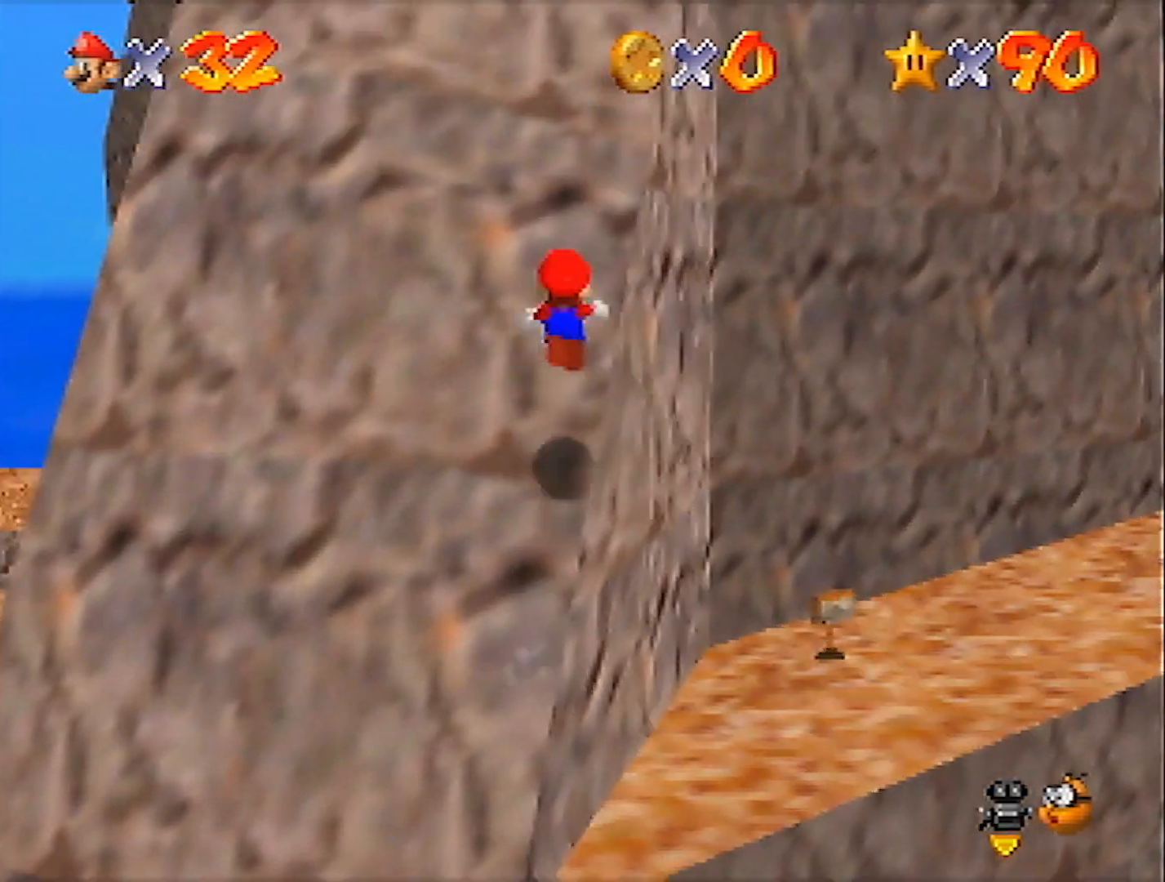
{"buttons": ["A"], "left_stick": "up", "events": [[201, "A", "up"], [367, "left_stick", "up"], [401, "A", "down"]]}
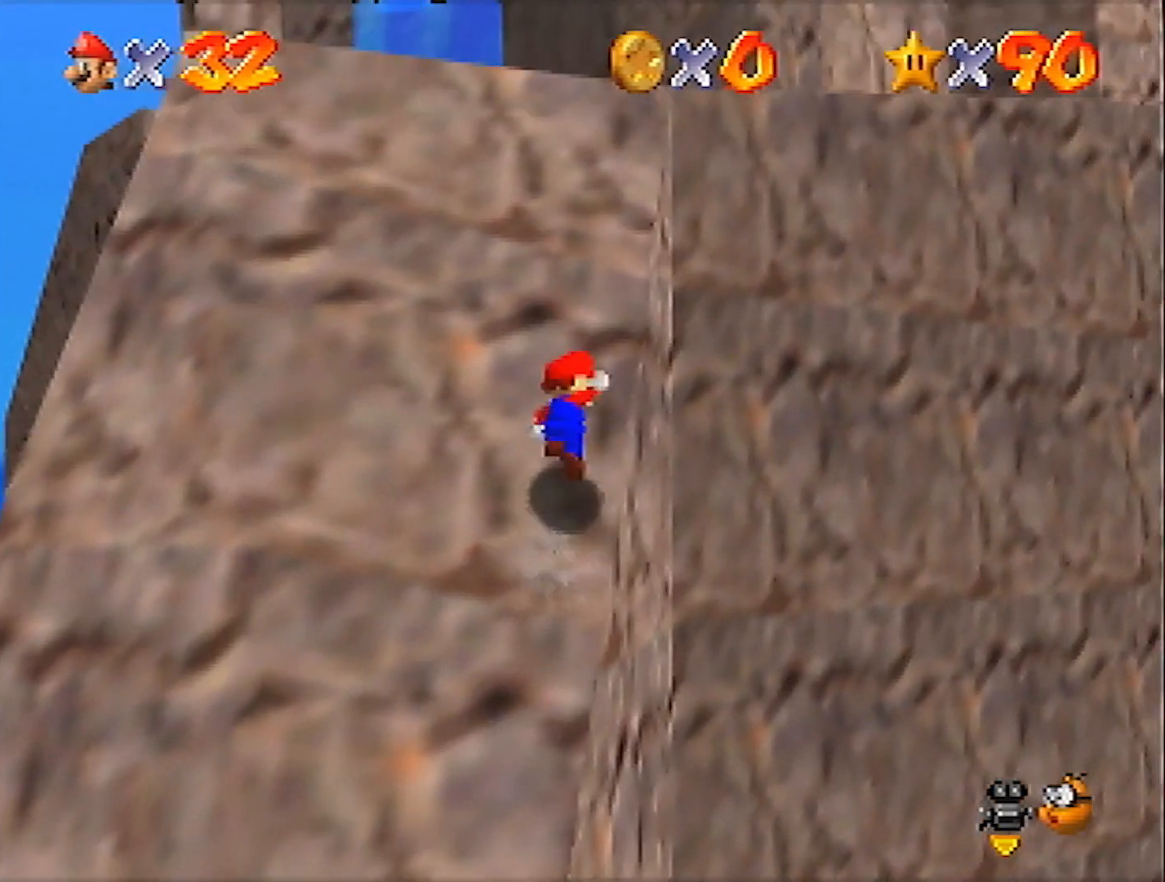
{"buttons": ["A"], "left_stick": "up", "events": [[167, "A", "up"], [334, "A", "down"]]}
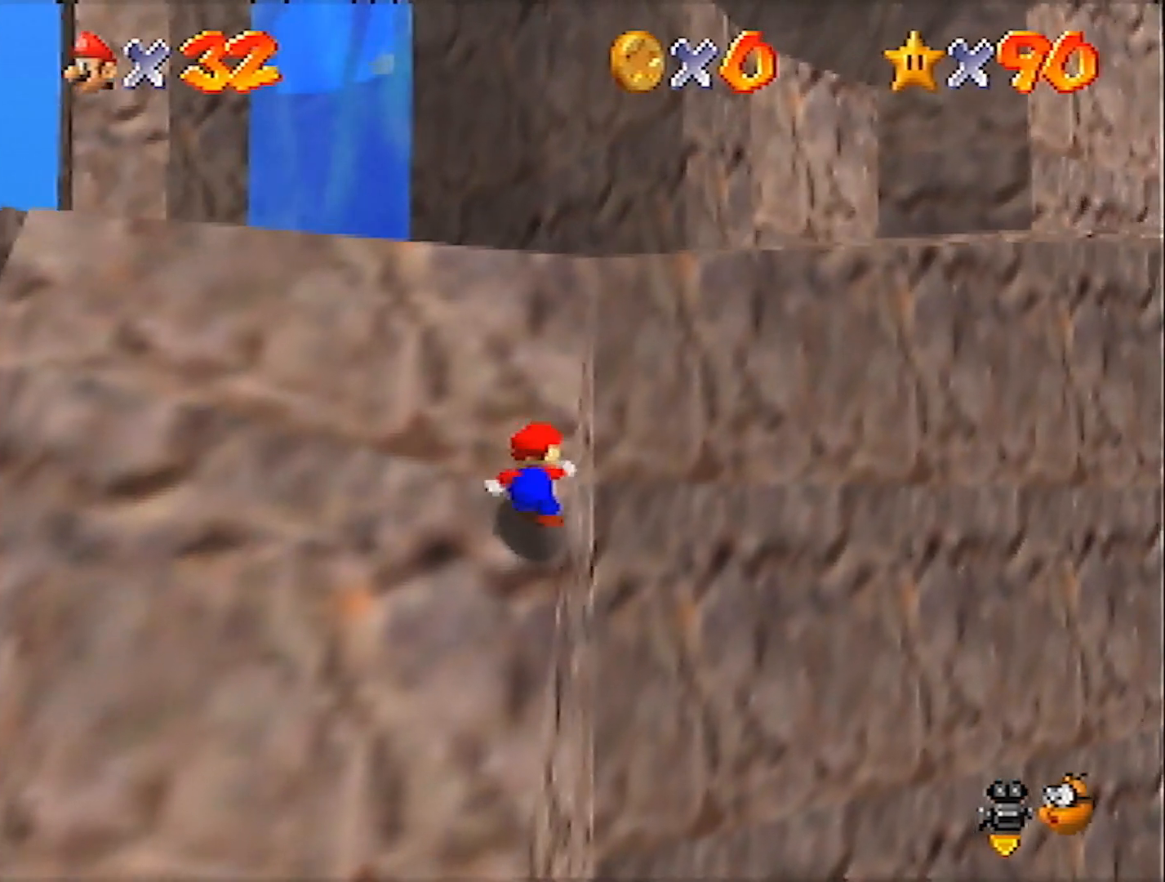
{"buttons": [], "left_stick": "up", "events": [[34, "left_stick", "up-left"], [167, "left_stick", "up"], [301, "B", "down"], [401, "B", "up"], [501, "A", "up"]]}
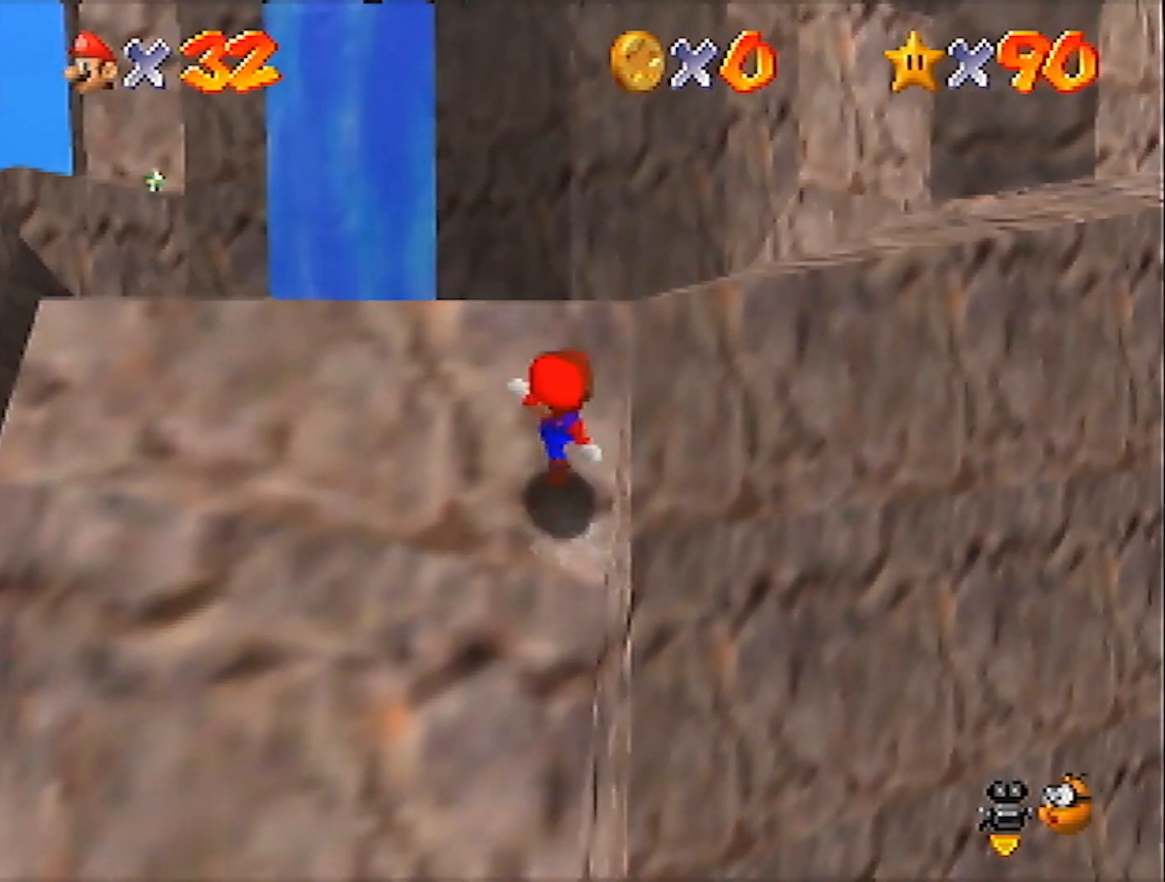
{"buttons": [], "left_stick": "up-right", "events": [[100, "A", "down"], [367, "B", "down"], [434, "left_stick", "up-right"], [467, "B", "up"], [500, "A", "up"]]}
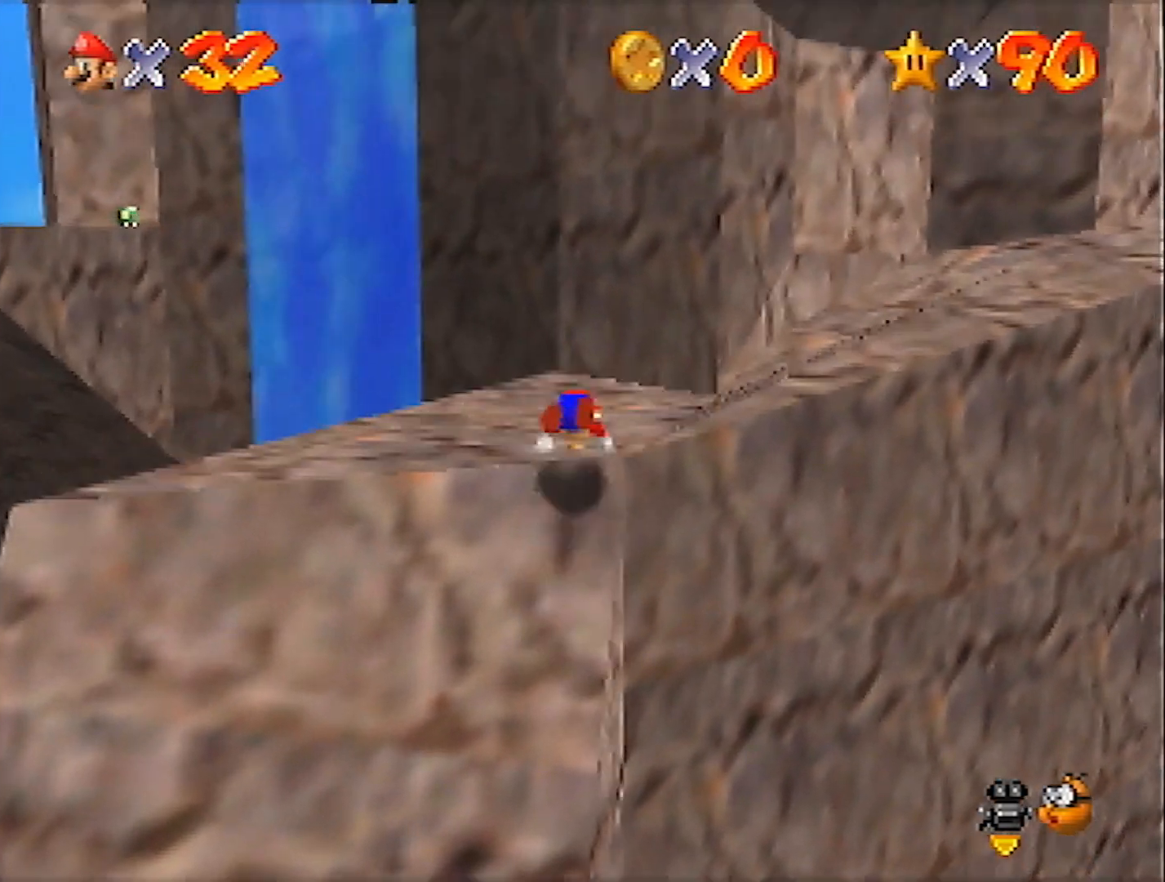
{"buttons": [], "left_stick": "center", "events": [[201, "A", "down"], [201, "left_stick", "right"], [267, "B", "down"], [334, "A", "up"], [334, "B", "up"], [367, "left_stick", "center"], [434, "C_LEFT", "down"], [501, "C_LEFT", "up"]]}
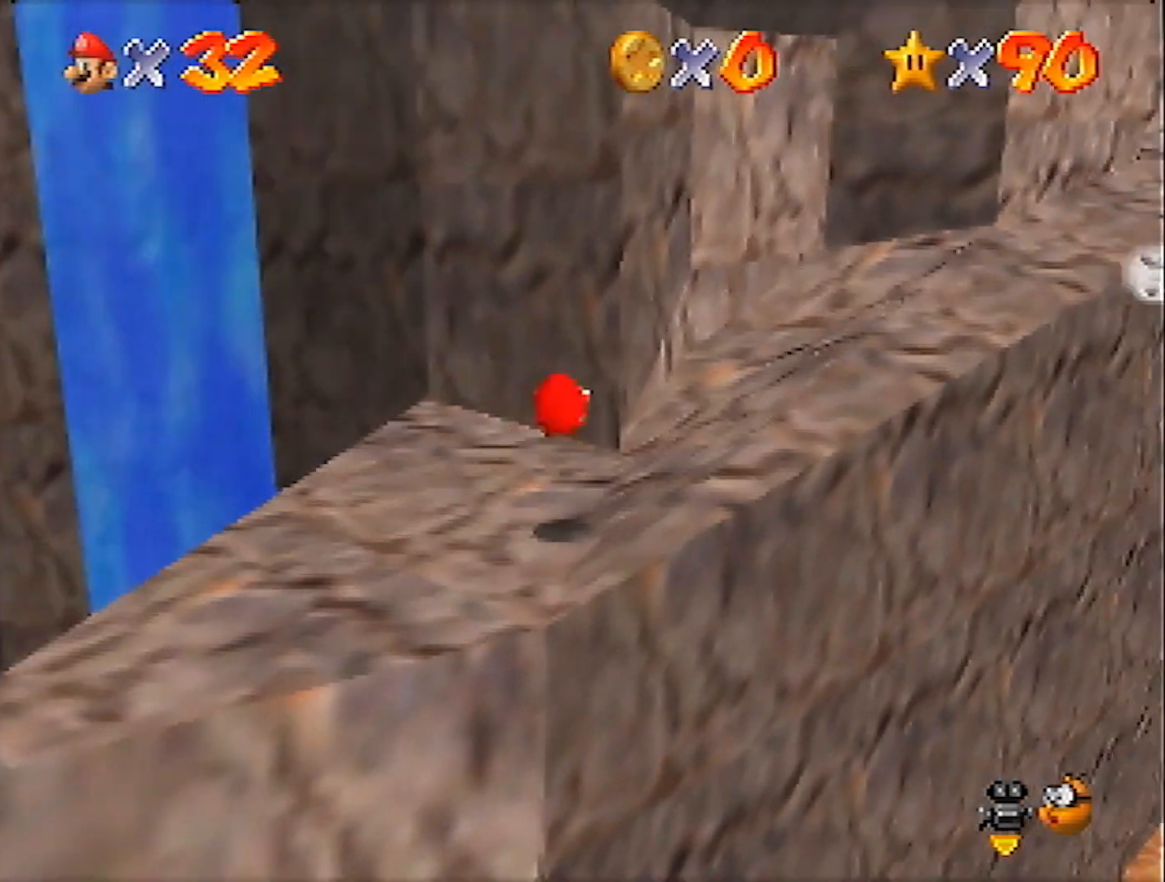
{"buttons": [], "left_stick": "down-left", "events": [[100, "left_stick", "left"], [367, "left_stick", "down-left"]]}
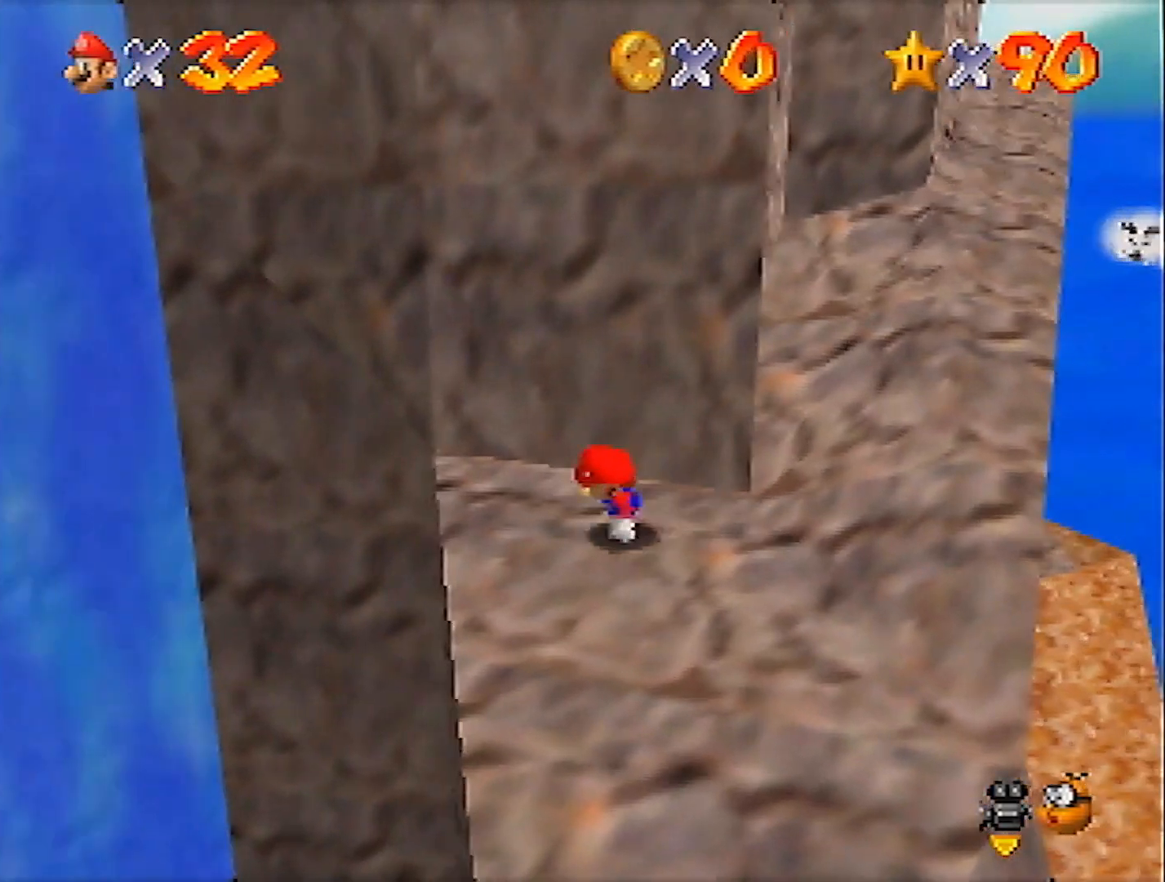
{"buttons": [], "left_stick": "up-right", "events": [[67, "left_stick", "up-right"], [134, "A", "down"], [301, "A", "up"]]}
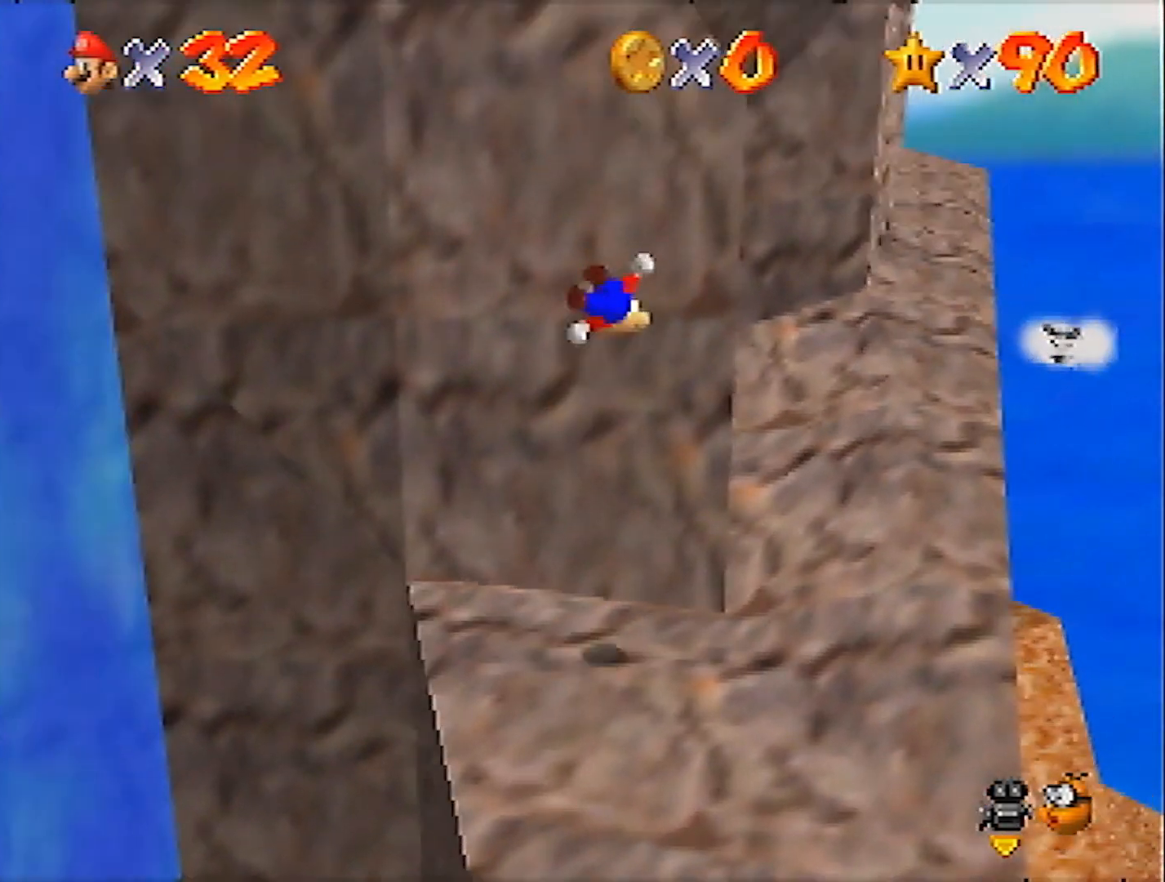
{"buttons": ["A"], "left_stick": "up-right", "events": [[200, "A", "down"]]}
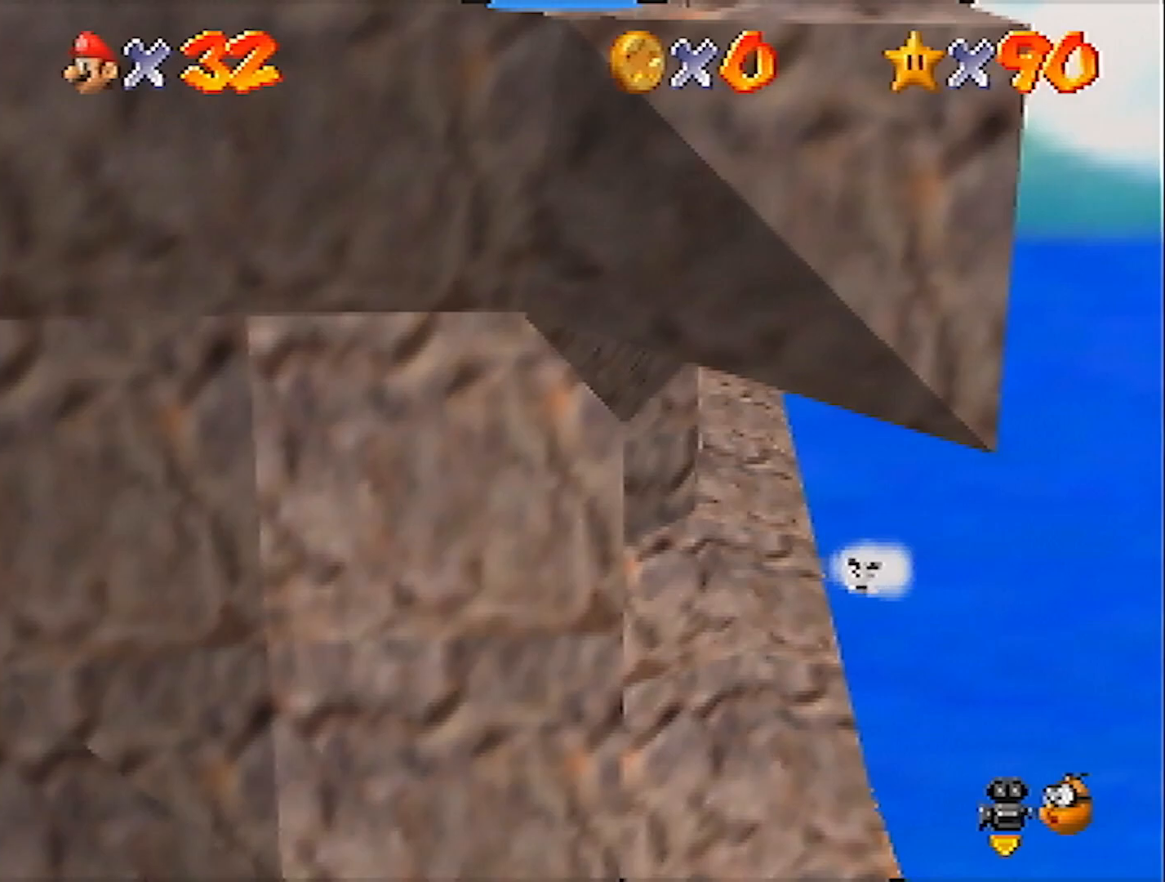
{"buttons": ["C_RIGHT"], "left_stick": "up-right", "events": [[201, "A", "up"], [301, "A", "down"], [367, "A", "up"], [467, "C_RIGHT", "down"]]}
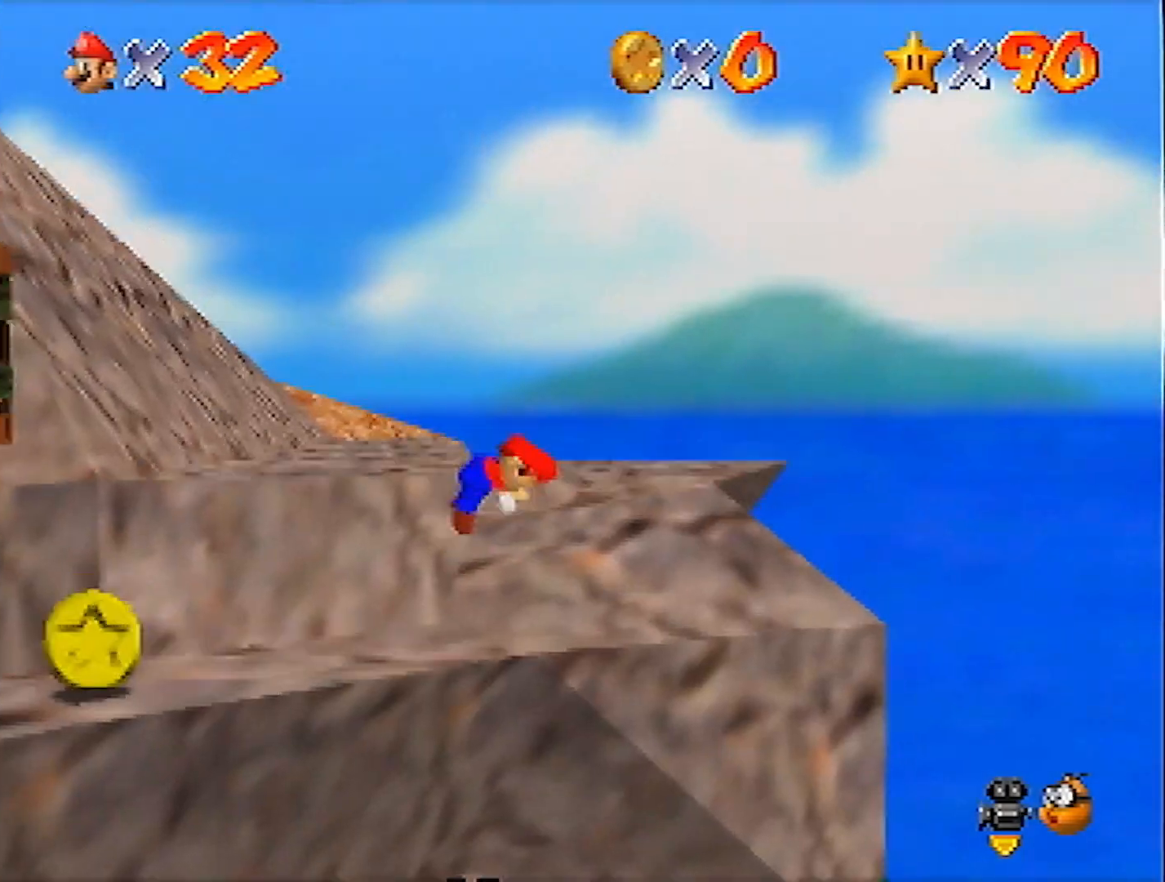
{"buttons": ["A"], "left_stick": "up", "events": [[33, "left_stick", "center"], [67, "C_RIGHT", "up"], [434, "left_stick", "up"], [467, "A", "down"]]}
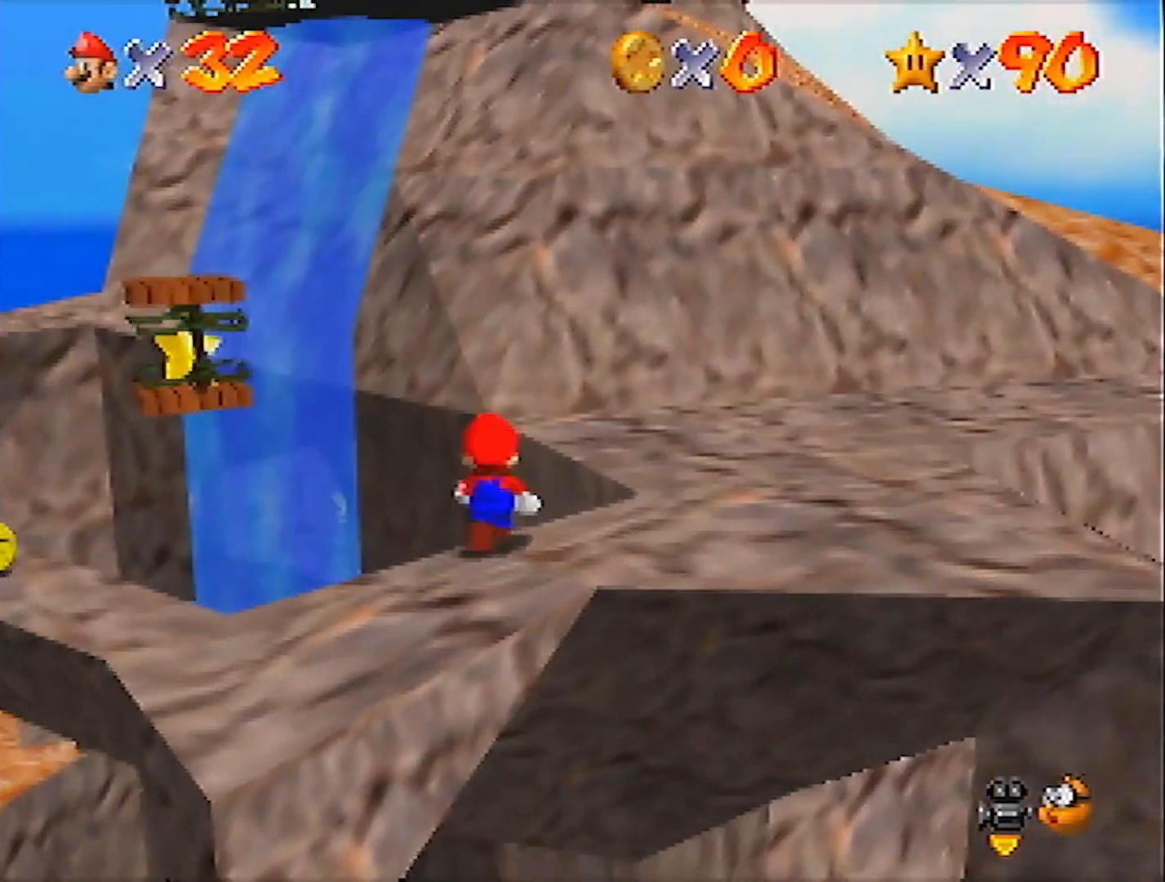
{"buttons": [], "left_stick": "up-right", "events": [[201, "left_stick", "up-right"], [301, "B", "down"], [367, "A", "up"], [367, "B", "up"]]}
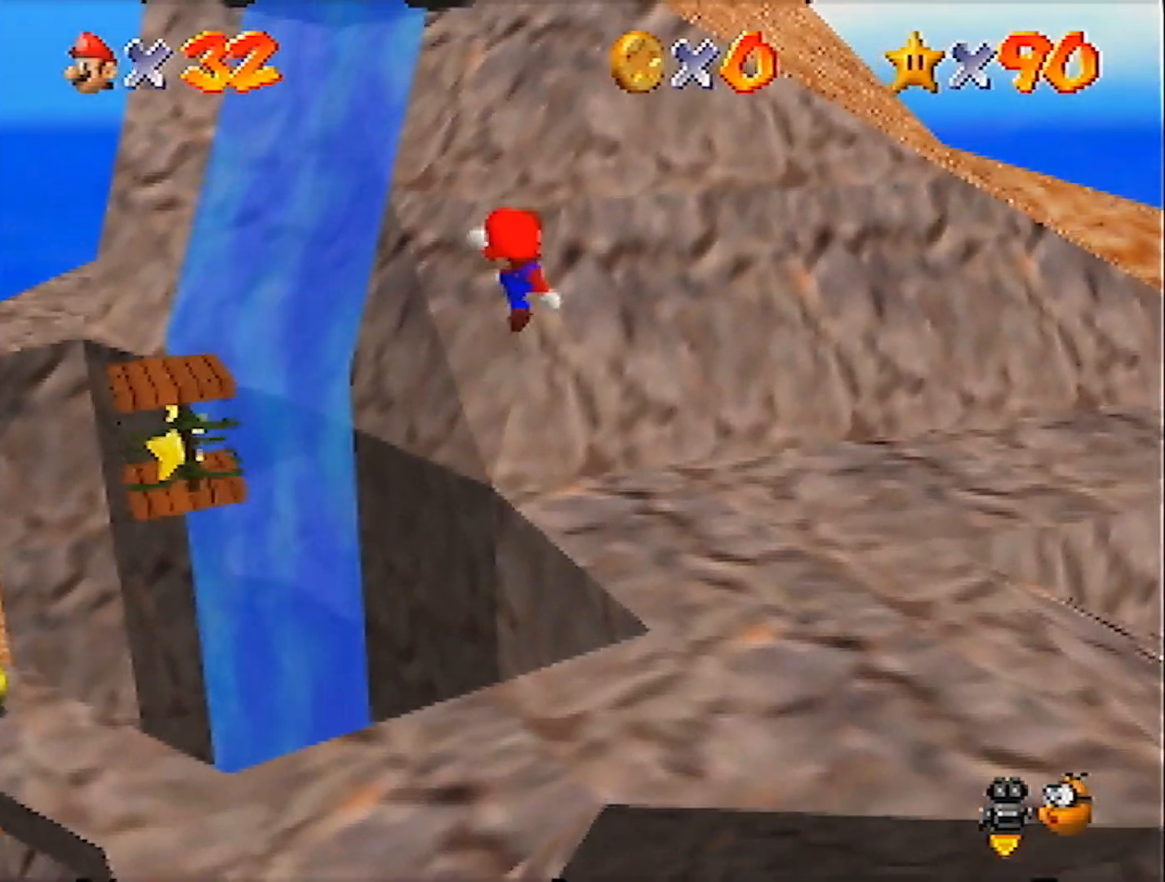
{"buttons": ["A"], "left_stick": "up", "events": [[400, "left_stick", "up"], [434, "A", "down"]]}
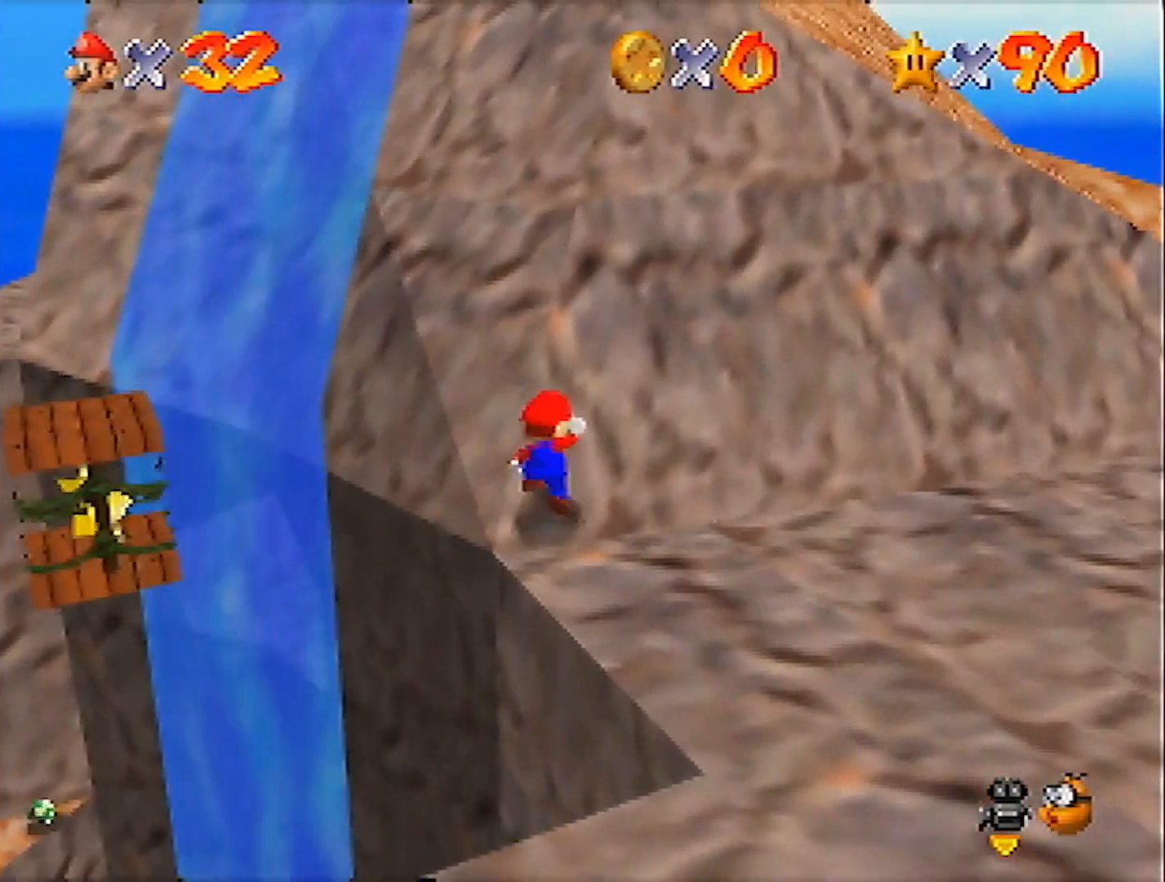
{"buttons": ["A"], "left_stick": "up", "events": []}
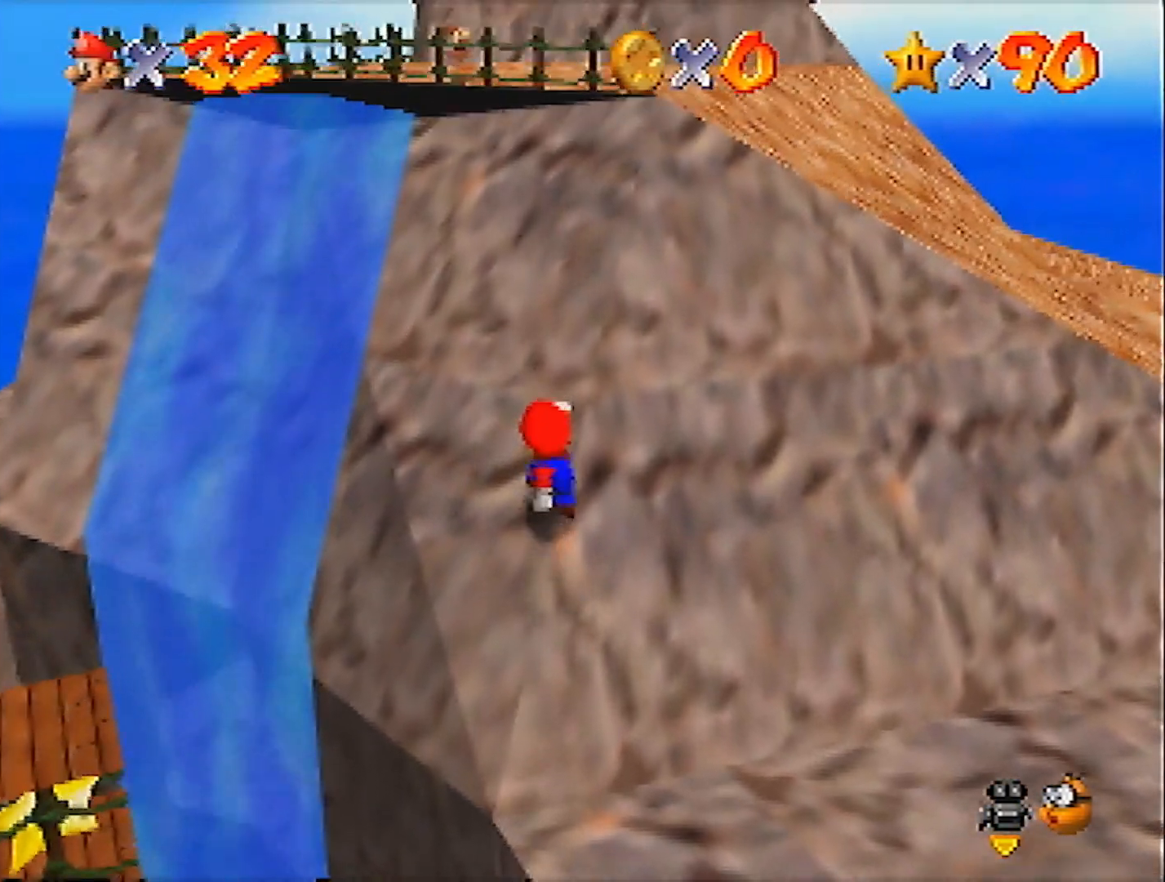
{"buttons": ["A"], "left_stick": "up", "events": [[167, "B", "down"], [300, "B", "up"]]}
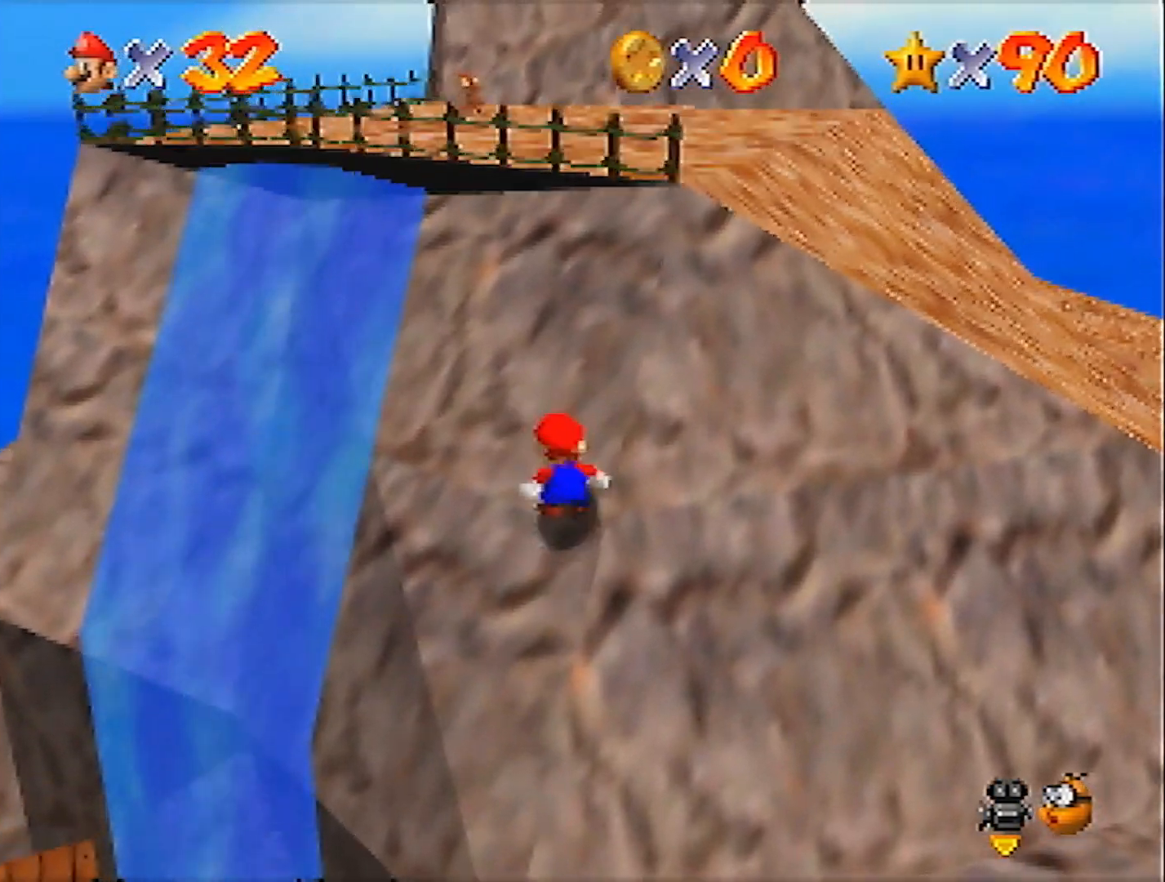
{"buttons": [], "left_stick": "up", "events": [[34, "B", "down"], [134, "B", "up"], [334, "B", "down"], [467, "B", "up"], [501, "A", "up"]]}
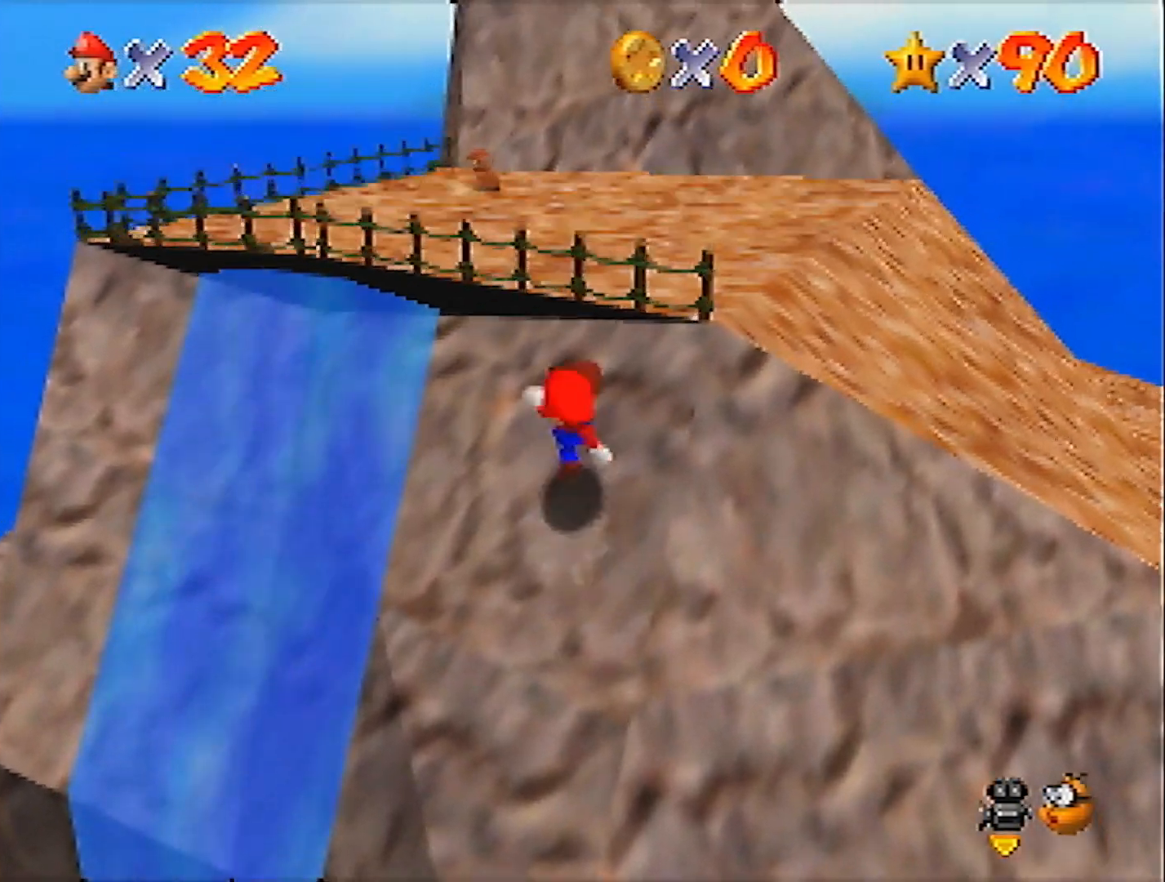
{"buttons": [], "left_stick": "up", "events": [[167, "A", "down"], [334, "B", "down"], [467, "A", "up"], [467, "B", "up"]]}
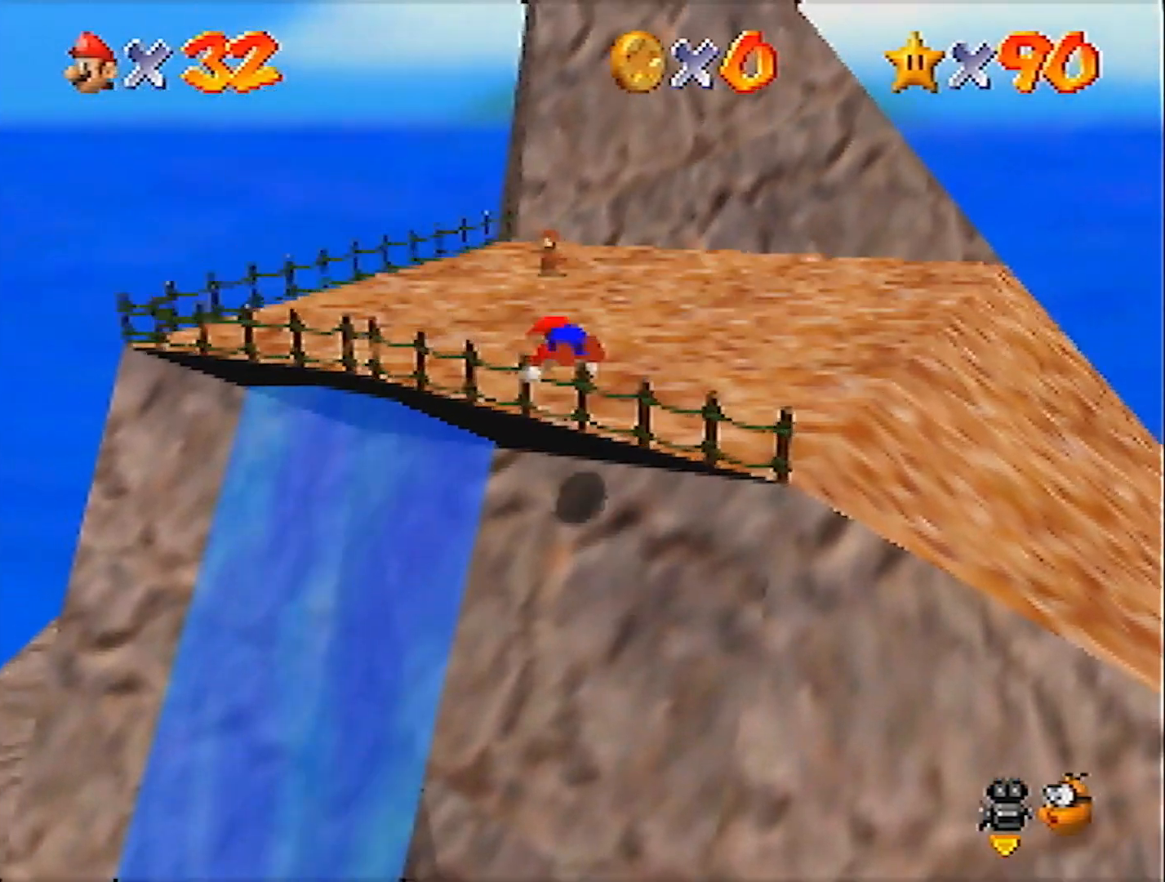
{"buttons": [], "left_stick": "up-right", "events": [[234, "left_stick", "up-right"], [367, "A", "down"], [401, "B", "down"], [434, "A", "up"], [434, "B", "up"]]}
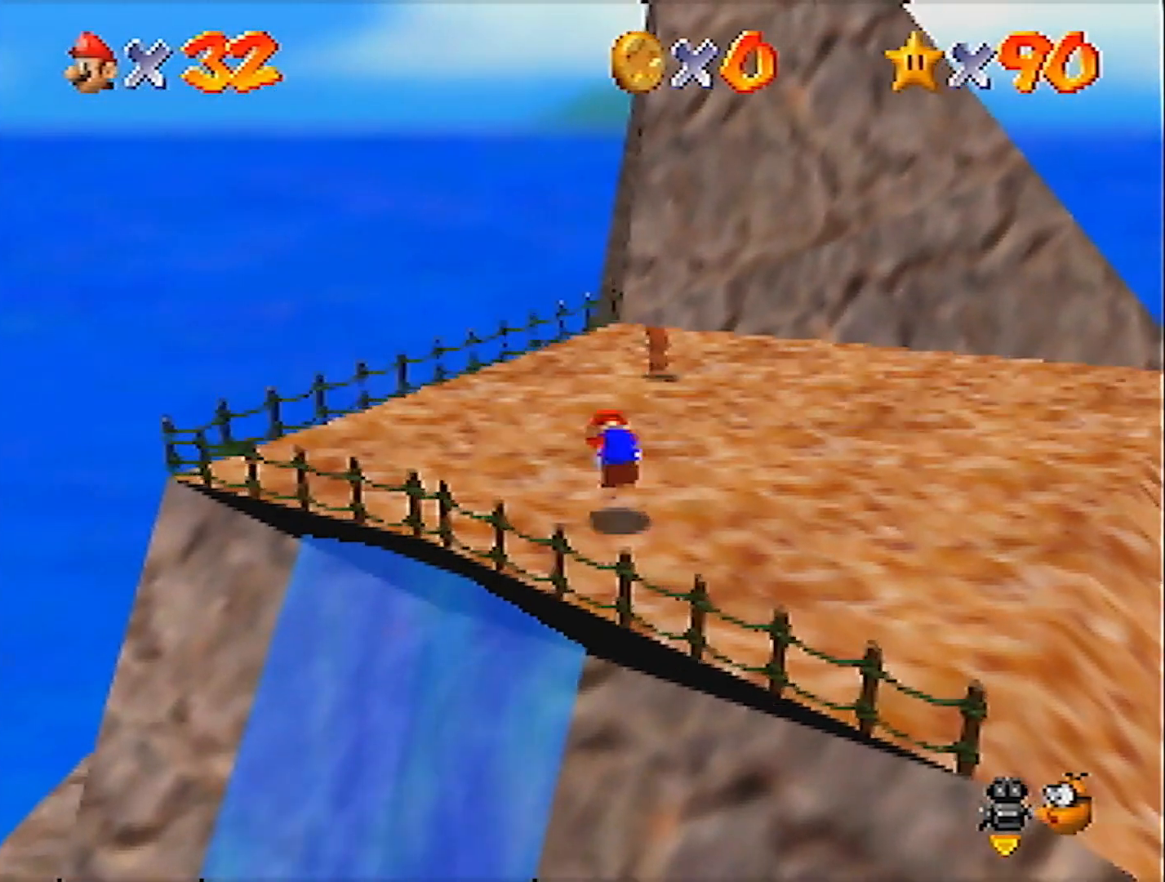
{"buttons": [], "left_stick": "up", "events": [[33, "C_UP", "down"], [33, "left_stick", "up"], [133, "C_UP", "up"]]}
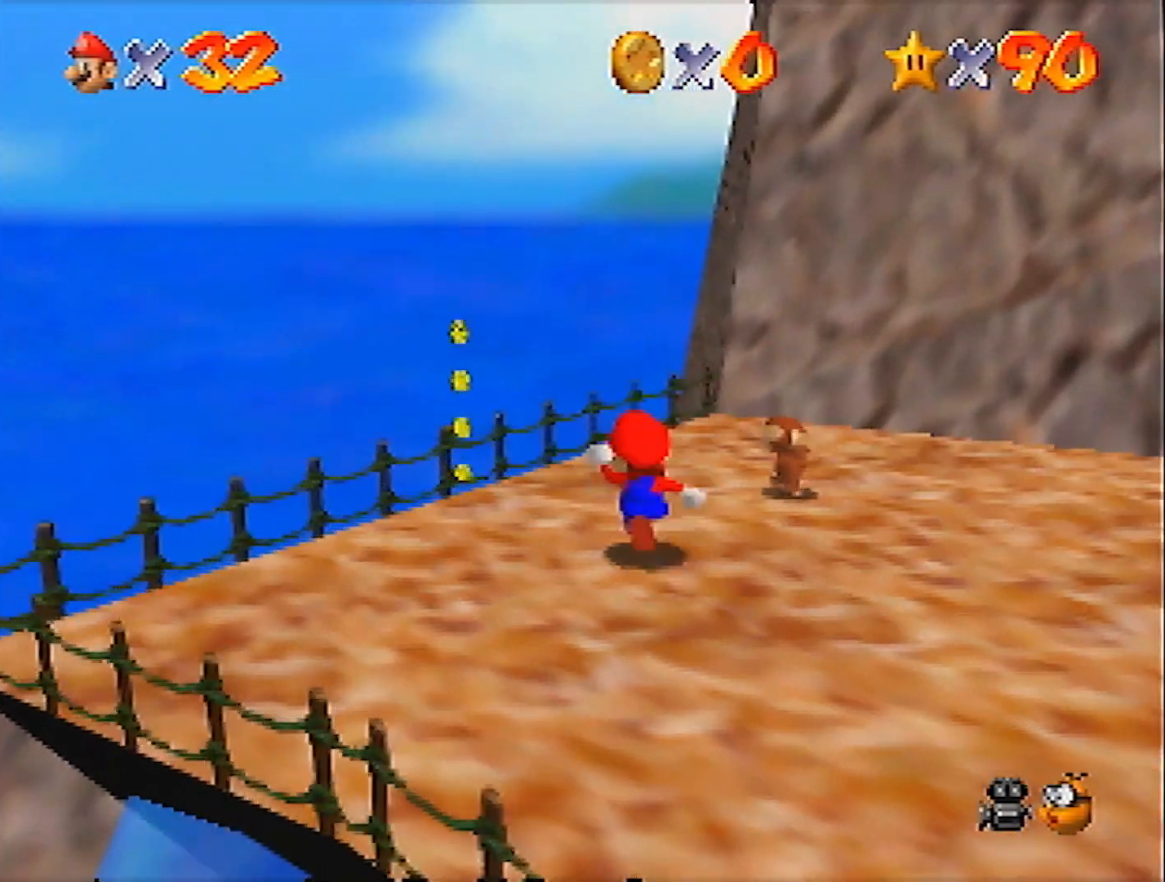
{"buttons": ["B"], "left_stick": "up-right", "events": [[367, "B", "down"], [367, "left_stick", "up-right"]]}
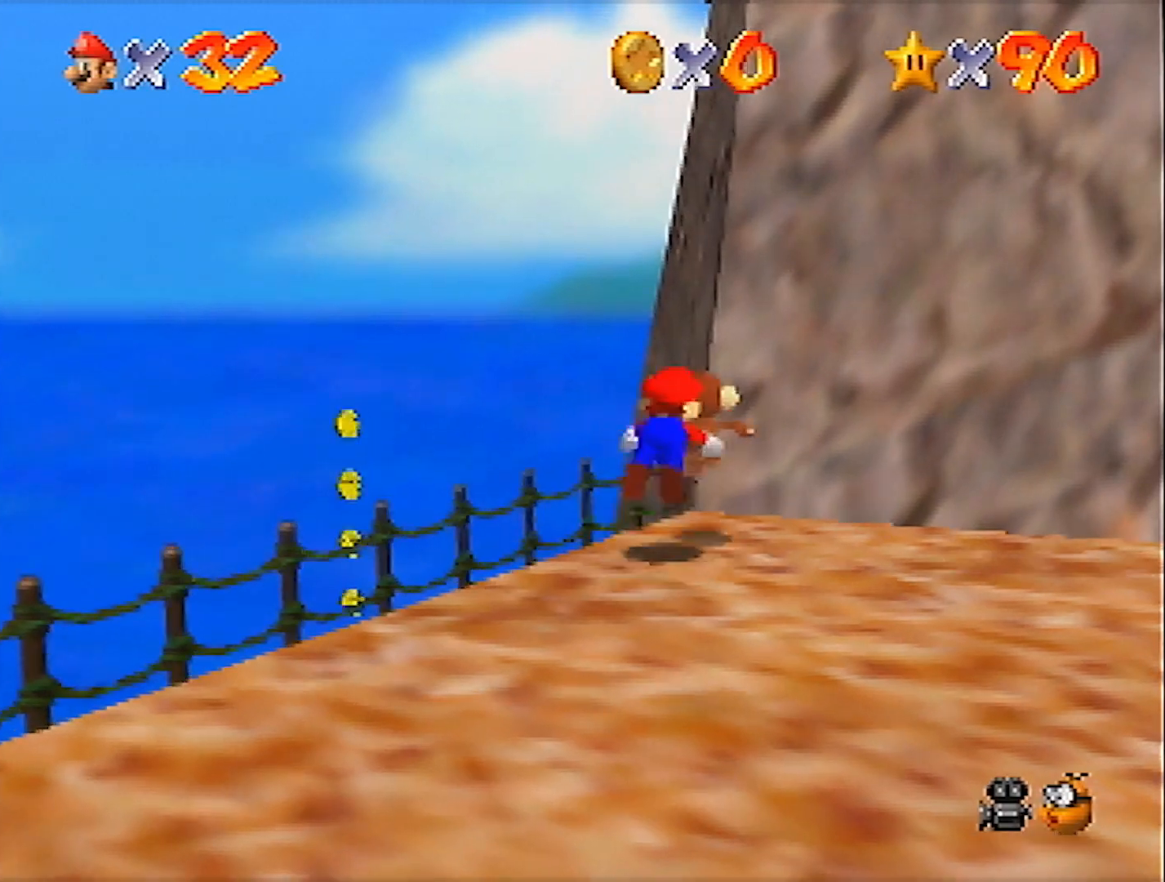
{"buttons": [], "left_stick": "center", "events": [[33, "B", "up"], [467, "left_stick", "center"]]}
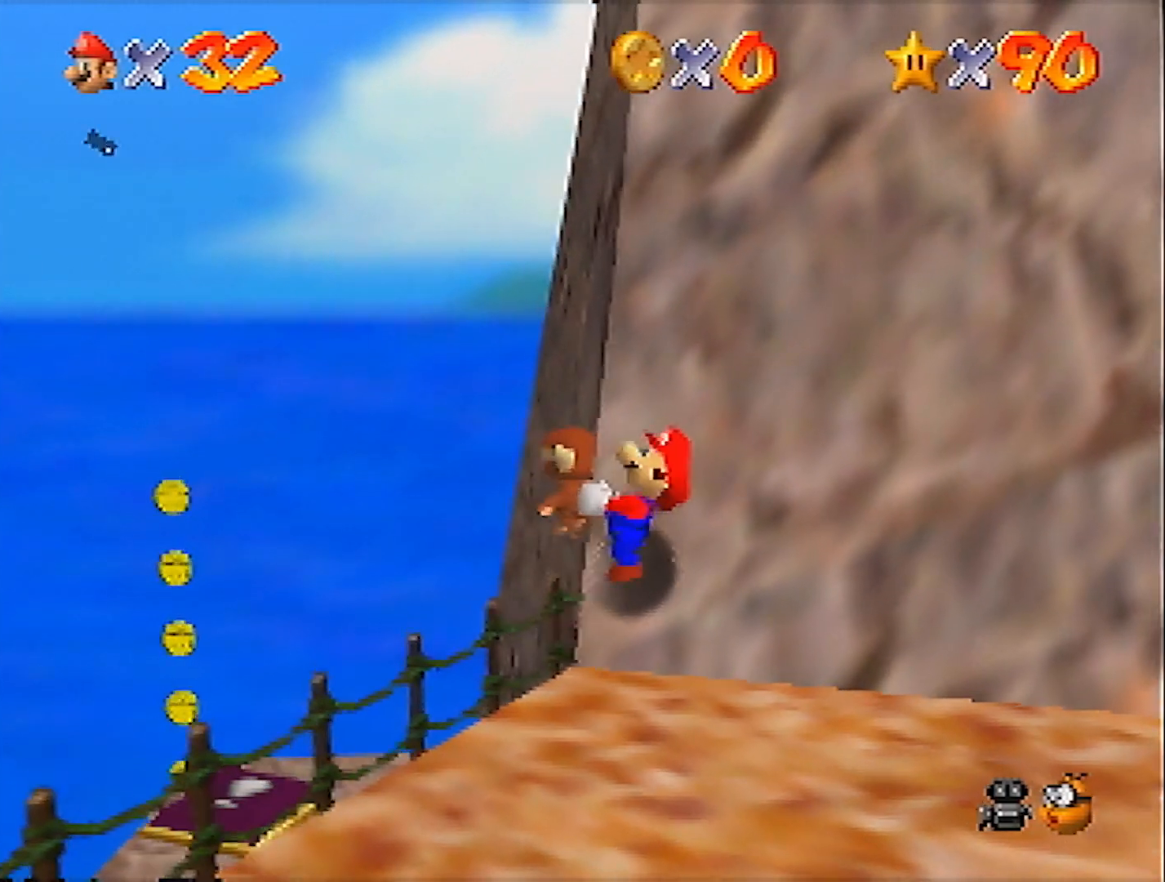
{"buttons": [], "left_stick": "center", "events": [[367, "A", "down"], [401, "B", "down"], [467, "B", "up"], [501, "A", "up"]]}